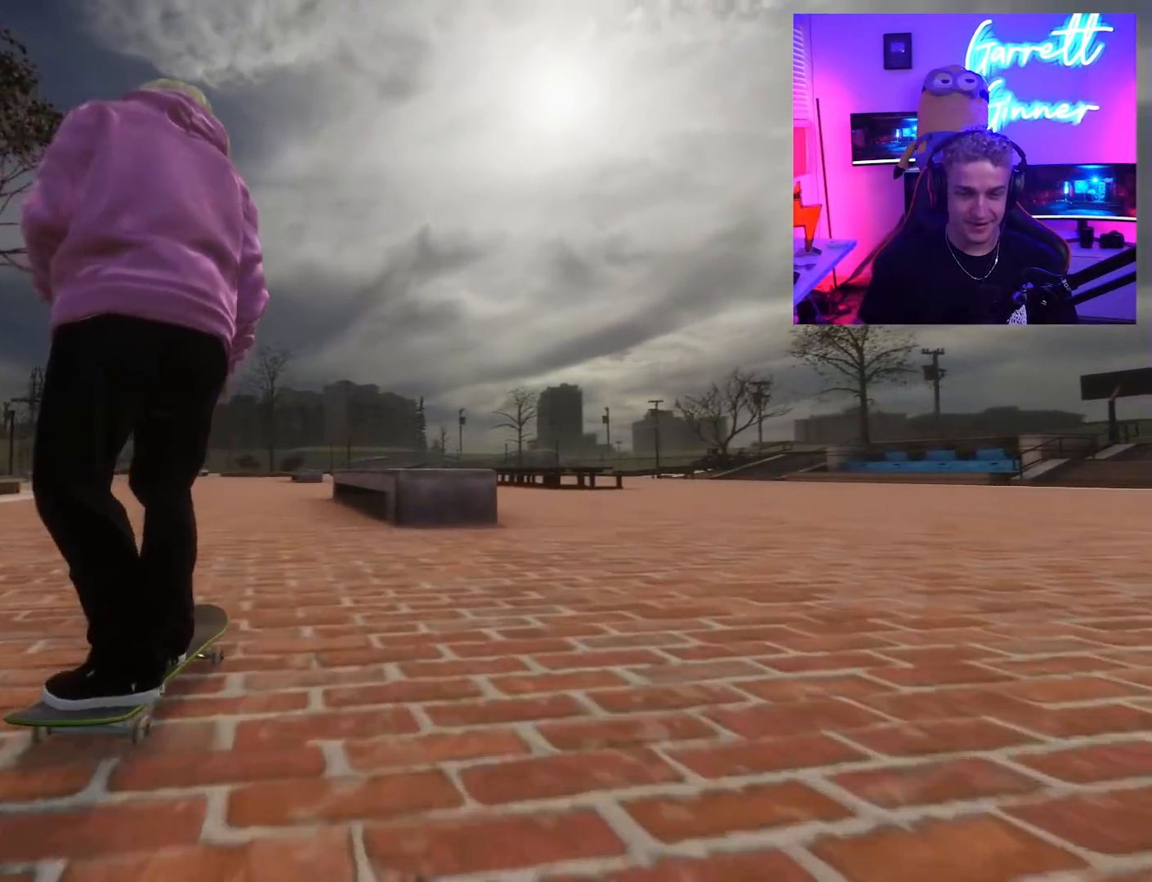
Gameplay with a controller (Xbox layout); each line is a JSON object with the inputs held at the frame after it (dt_ms = milliseconds from this image to that frame). "button_events" lists button changes between this image and that frame as [ms after this image, input, new state], when the widget could be followed in between (sticks are given only as held states). Not read: L3 R3.
{"dt_ms": 500, "buttons": ["R2"], "left_stick": "center", "right_stick": "center", "button_events": [[433, "R2", "down"]]}
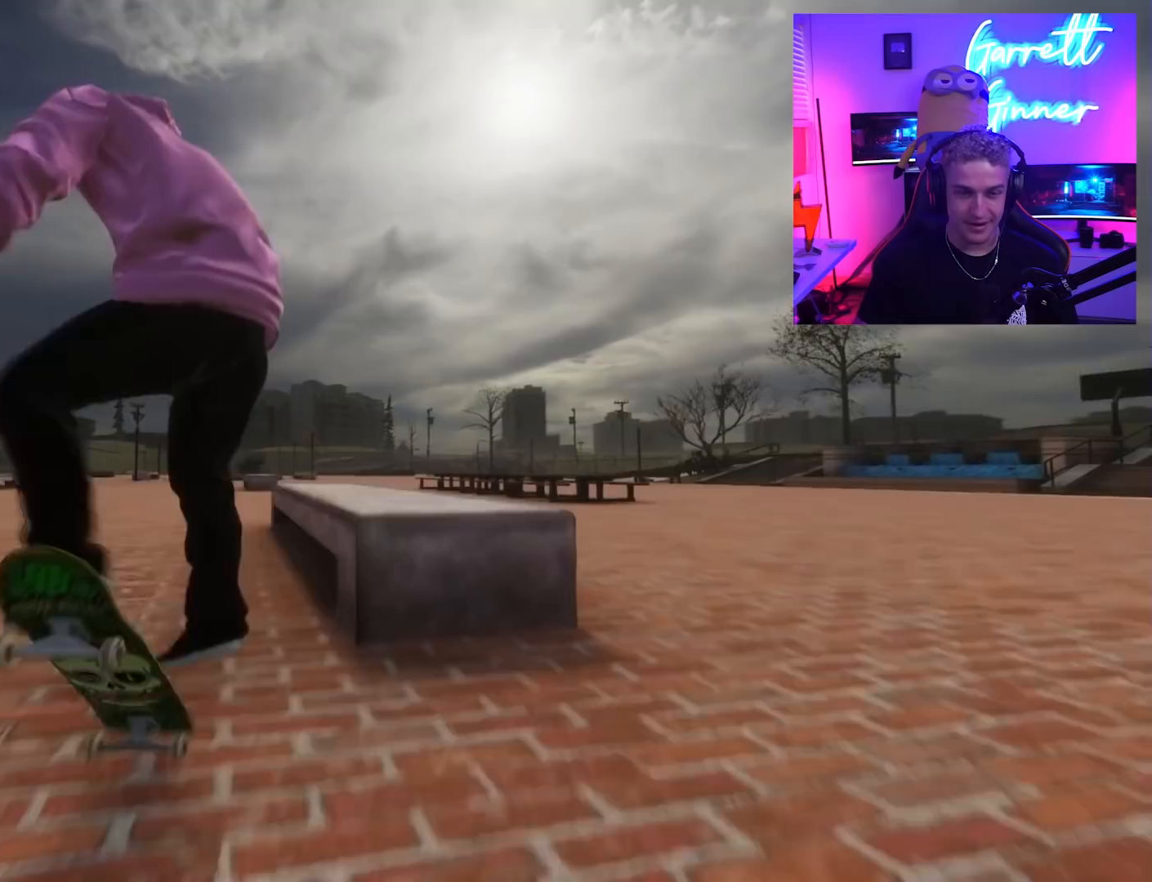
{"dt_ms": 500, "buttons": [], "left_stick": "up", "right_stick": "up", "button_events": [[50, "R2", "up"]]}
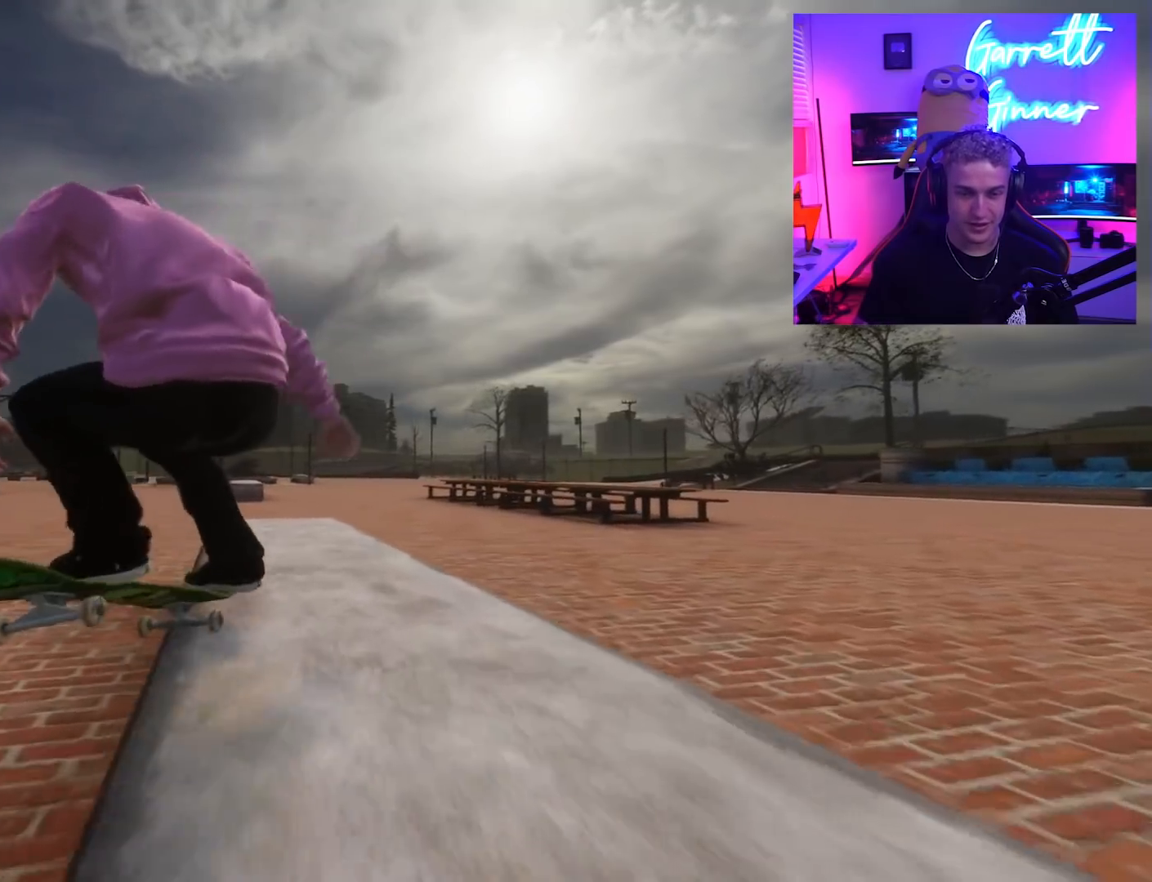
{"dt_ms": 500, "buttons": ["L2"], "left_stick": "center", "right_stick": "center"}
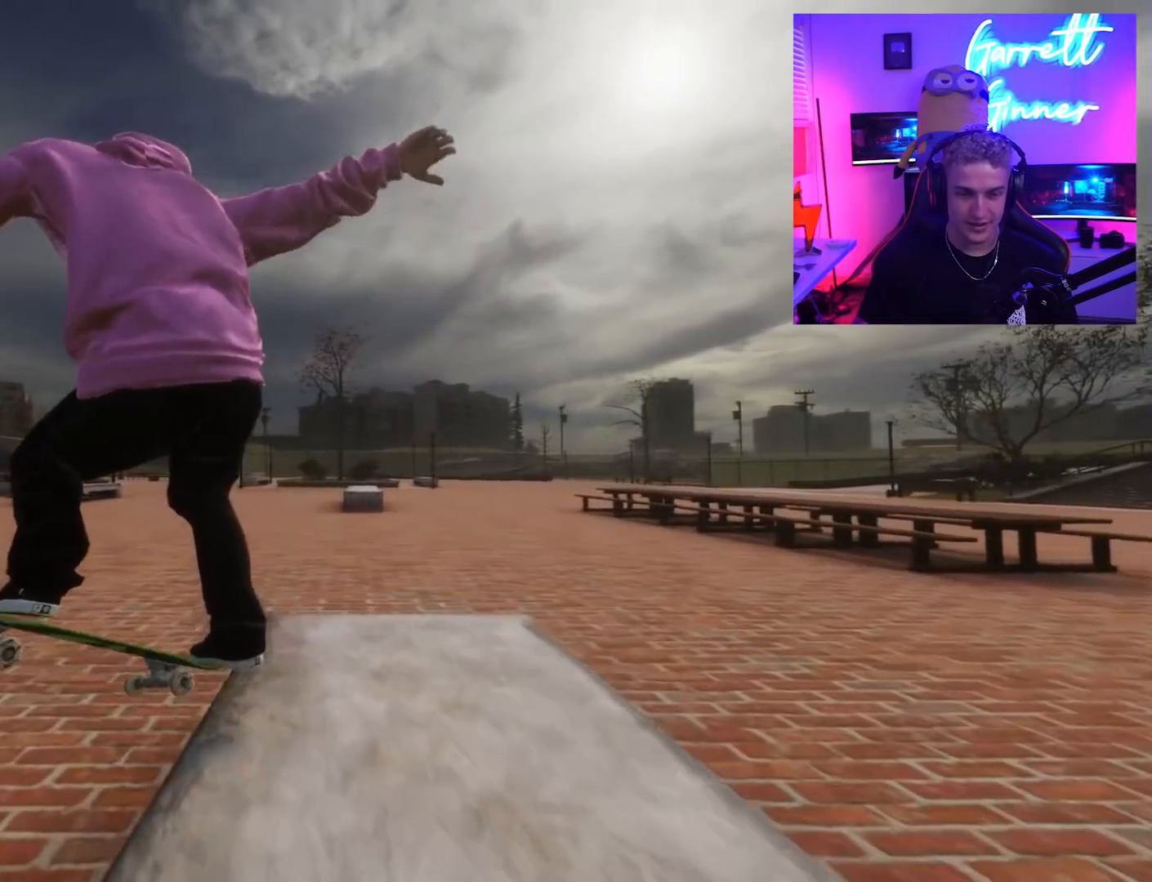
{"dt_ms": 500, "buttons": ["DPAD_LEFT"], "left_stick": "center", "right_stick": "center", "button_events": [[117, "L2", "up"], [350, "DPAD_LEFT", "down"]]}
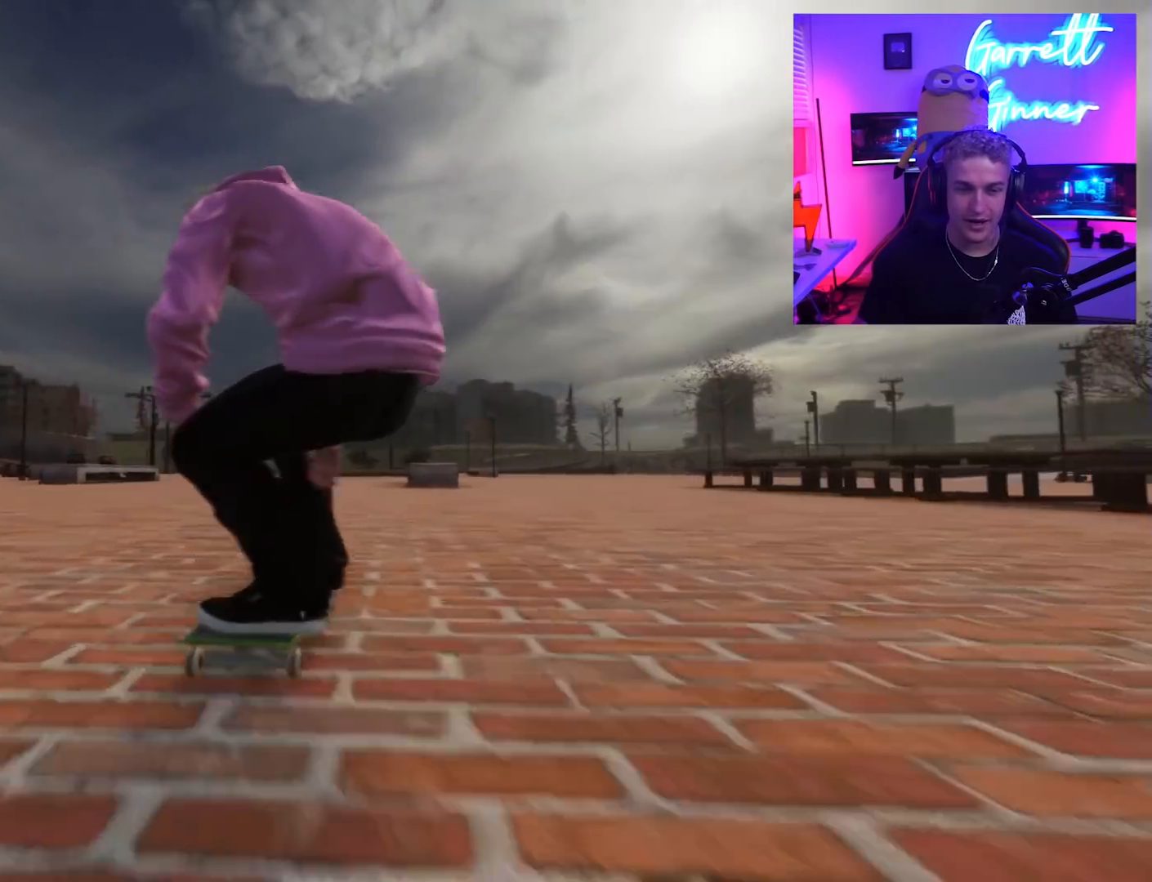
{"dt_ms": 500, "buttons": ["L2"], "left_stick": "center", "right_stick": "center", "button_events": [[33, "DPAD_LEFT", "up"], [83, "L2", "down"], [167, "L2", "up"], [333, "L2", "down"]]}
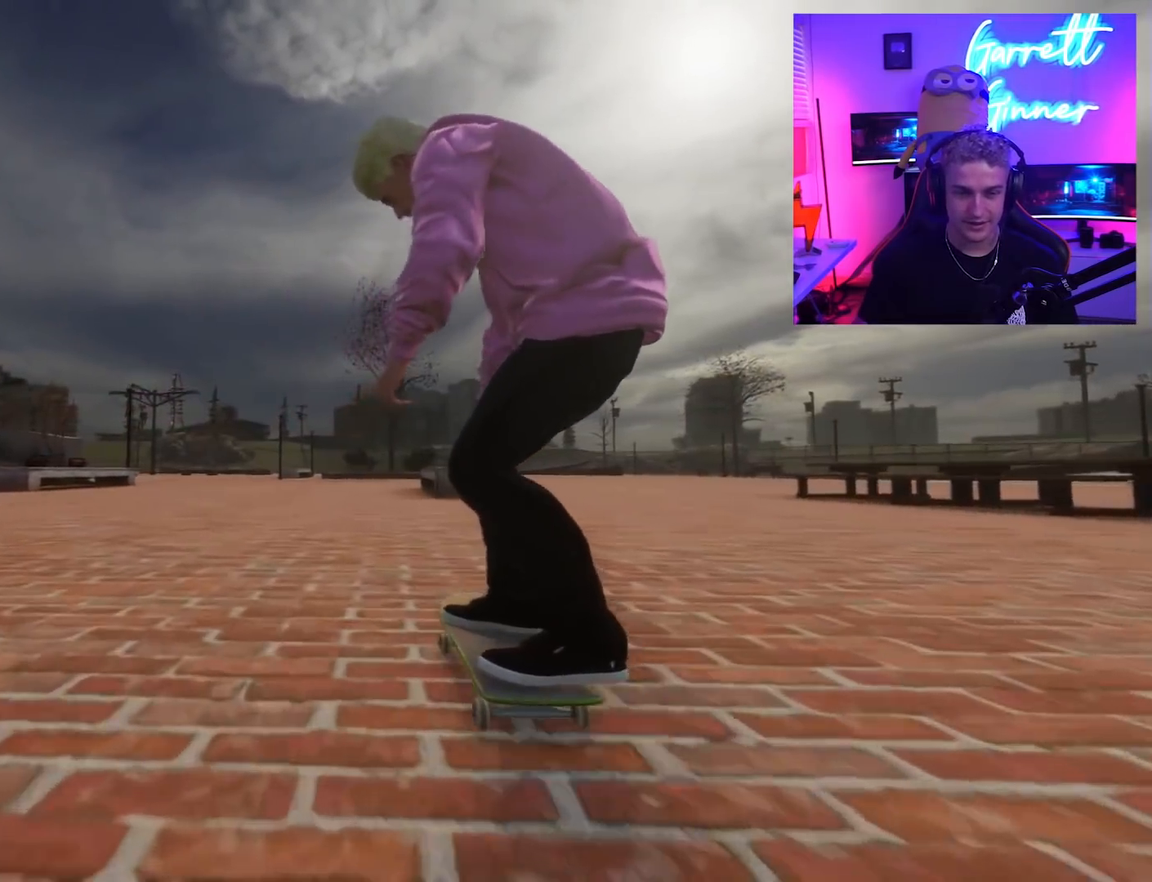
{"dt_ms": 500, "buttons": [], "left_stick": "center", "right_stick": "center", "button_events": [[17, "L2", "up"], [83, "R2", "down"], [383, "R2", "up"]]}
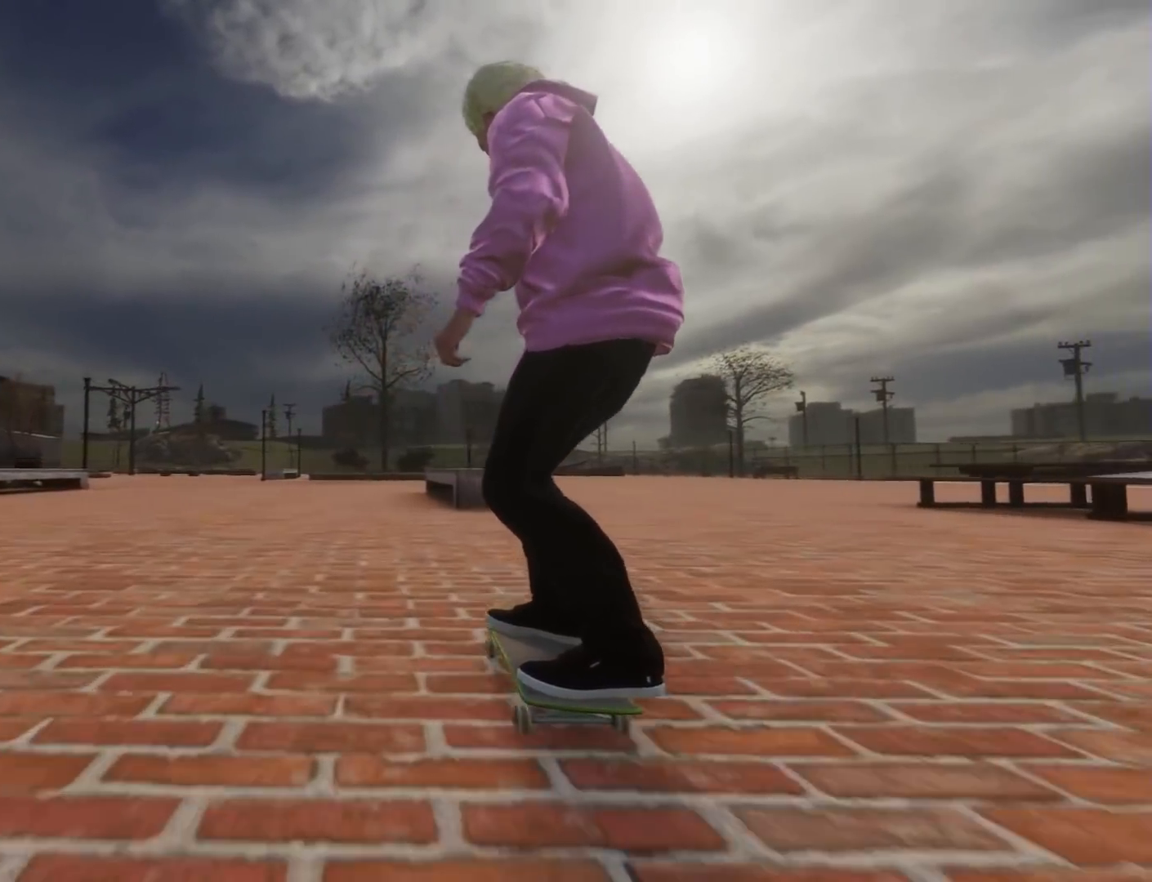
{"dt_ms": 500, "buttons": [], "left_stick": "center", "right_stick": "center", "button_events": []}
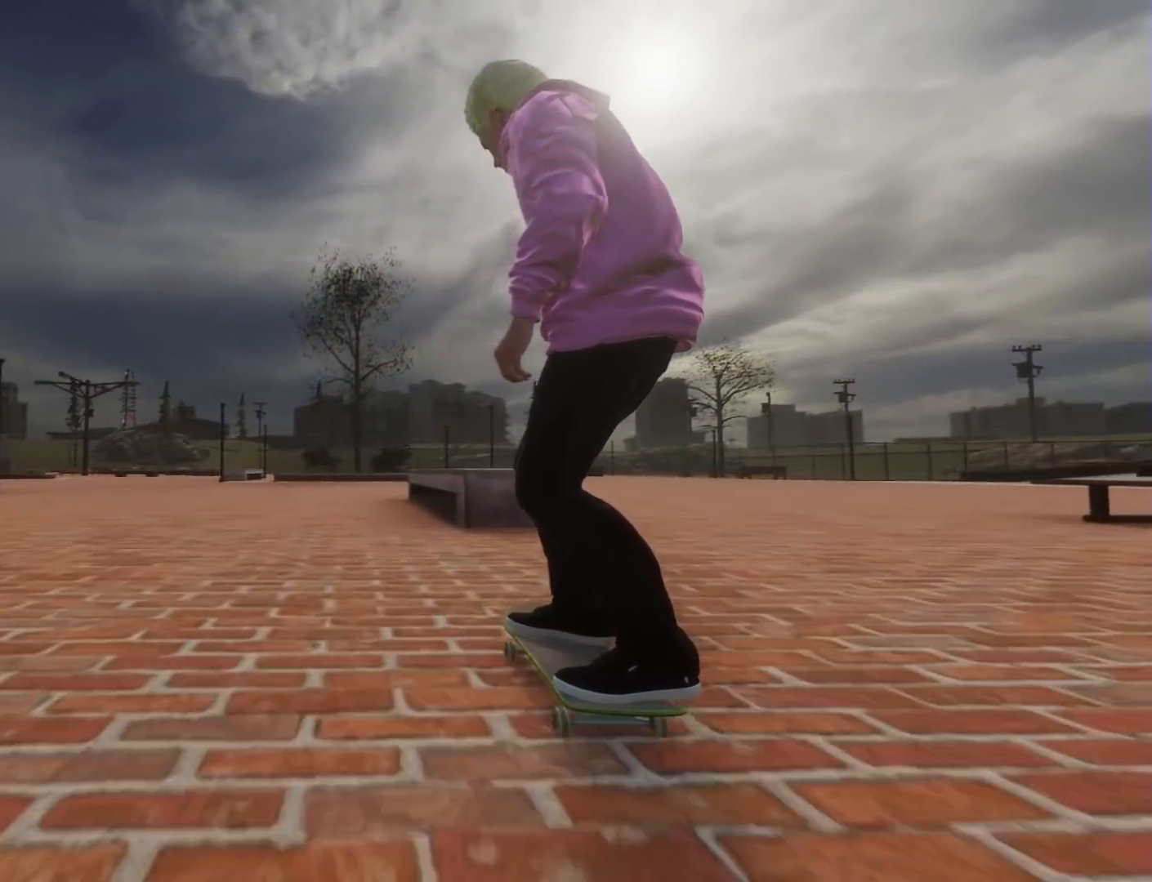
{"dt_ms": 500, "buttons": ["L2"], "left_stick": "center", "right_stick": "center", "button_events": [[300, "L2", "down"]]}
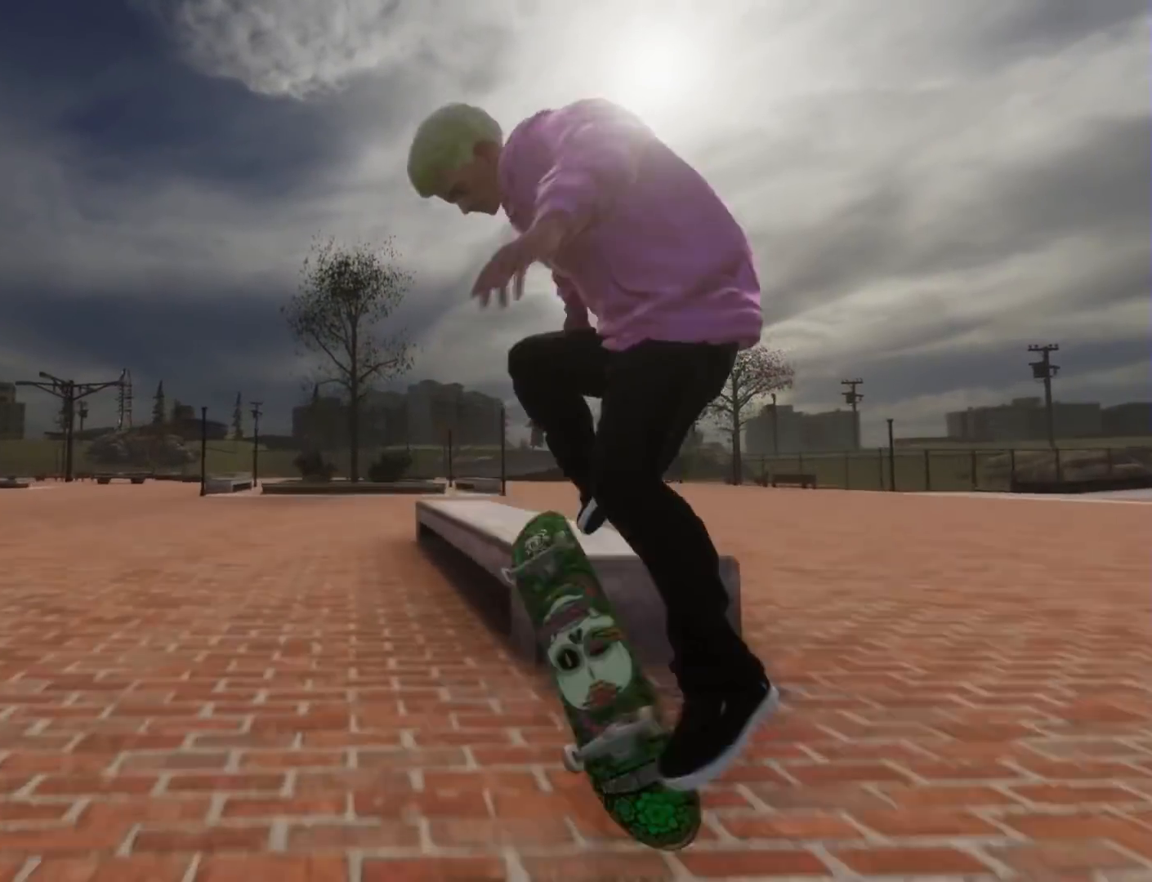
{"dt_ms": 500, "buttons": [], "left_stick": "down", "right_stick": "center", "button_events": [[133, "L2", "up"]]}
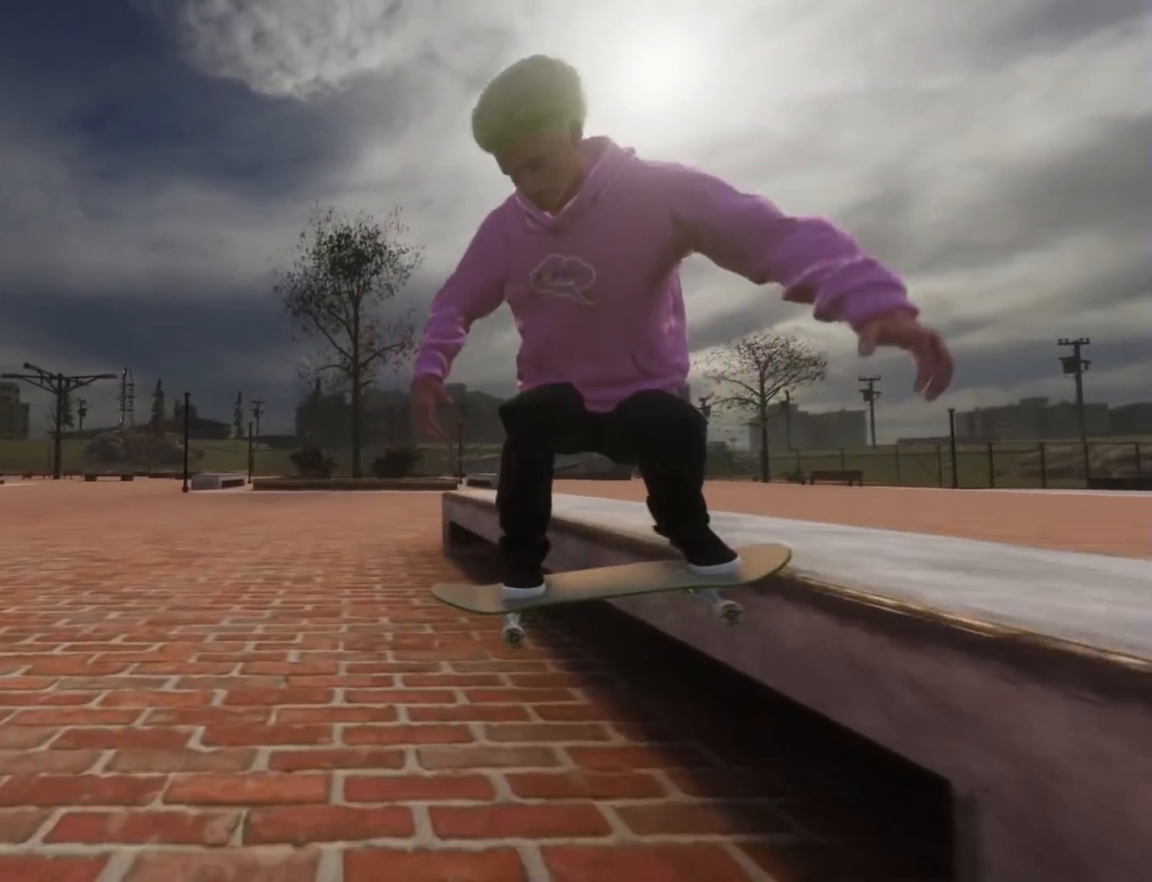
{"dt_ms": 500, "buttons": [], "left_stick": "down", "right_stick": "center", "button_events": []}
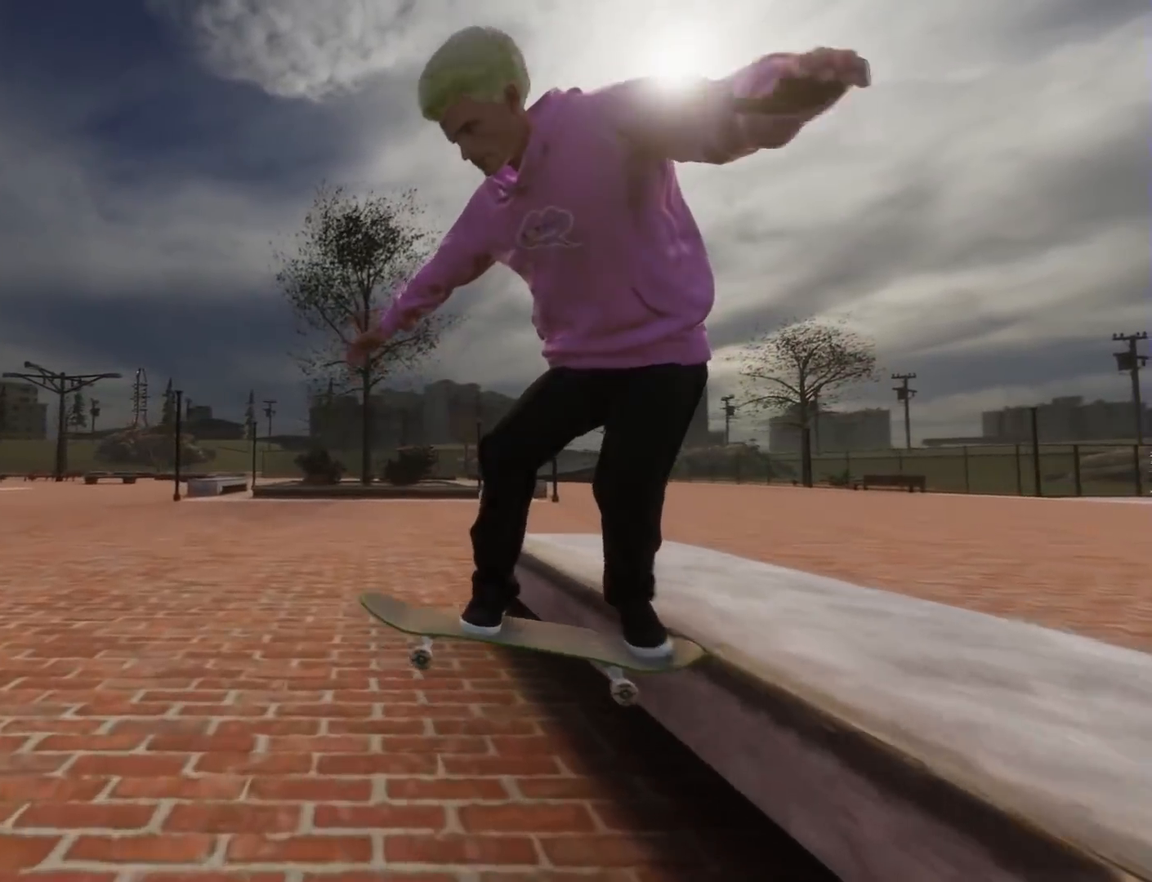
{"dt_ms": 500, "buttons": [], "left_stick": "center", "right_stick": "center", "button_events": [[83, "L2", "down"], [417, "L2", "up"]]}
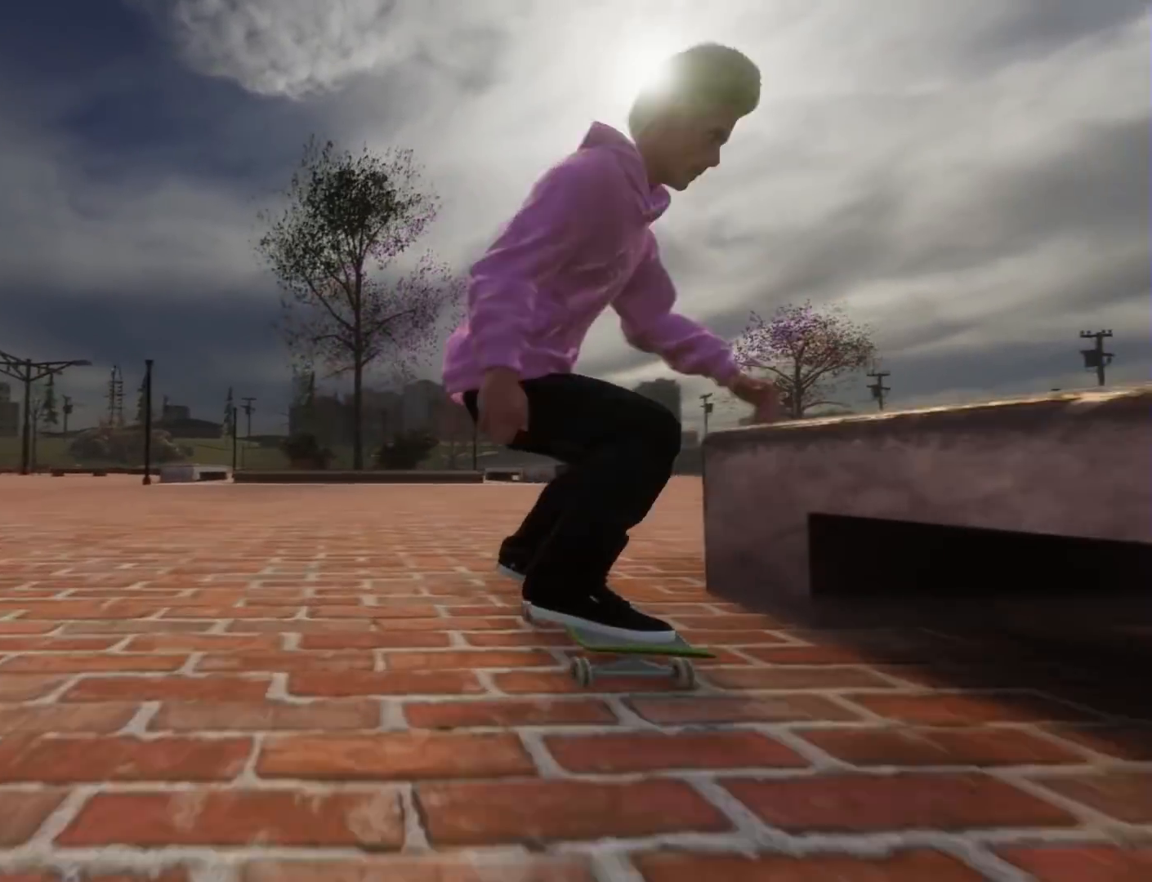
{"dt_ms": 500, "buttons": ["R1"], "left_stick": "down-right", "right_stick": "center", "button_events": [[217, "L2", "down"], [267, "L2", "up"], [283, "R1", "down"]]}
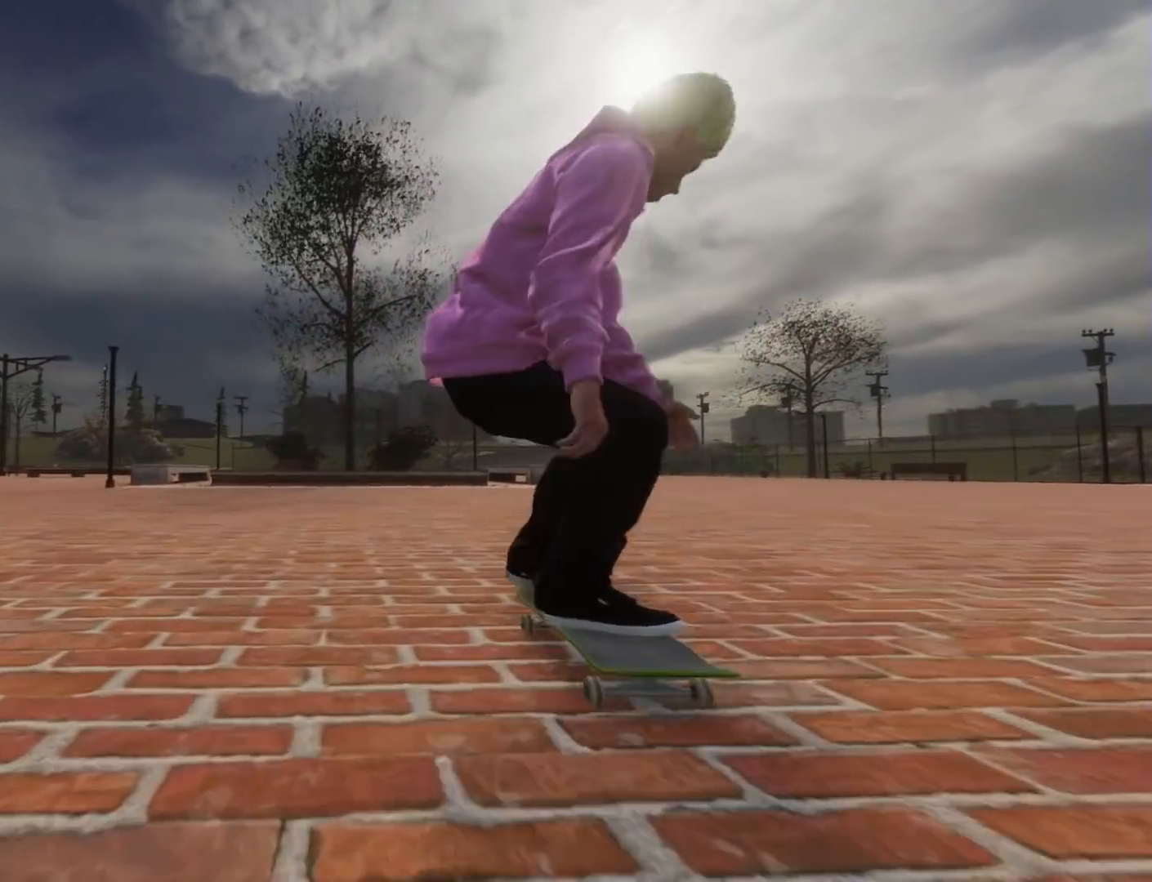
{"dt_ms": 500, "buttons": [], "left_stick": "center", "right_stick": "center", "button_events": [[317, "R1", "up"]]}
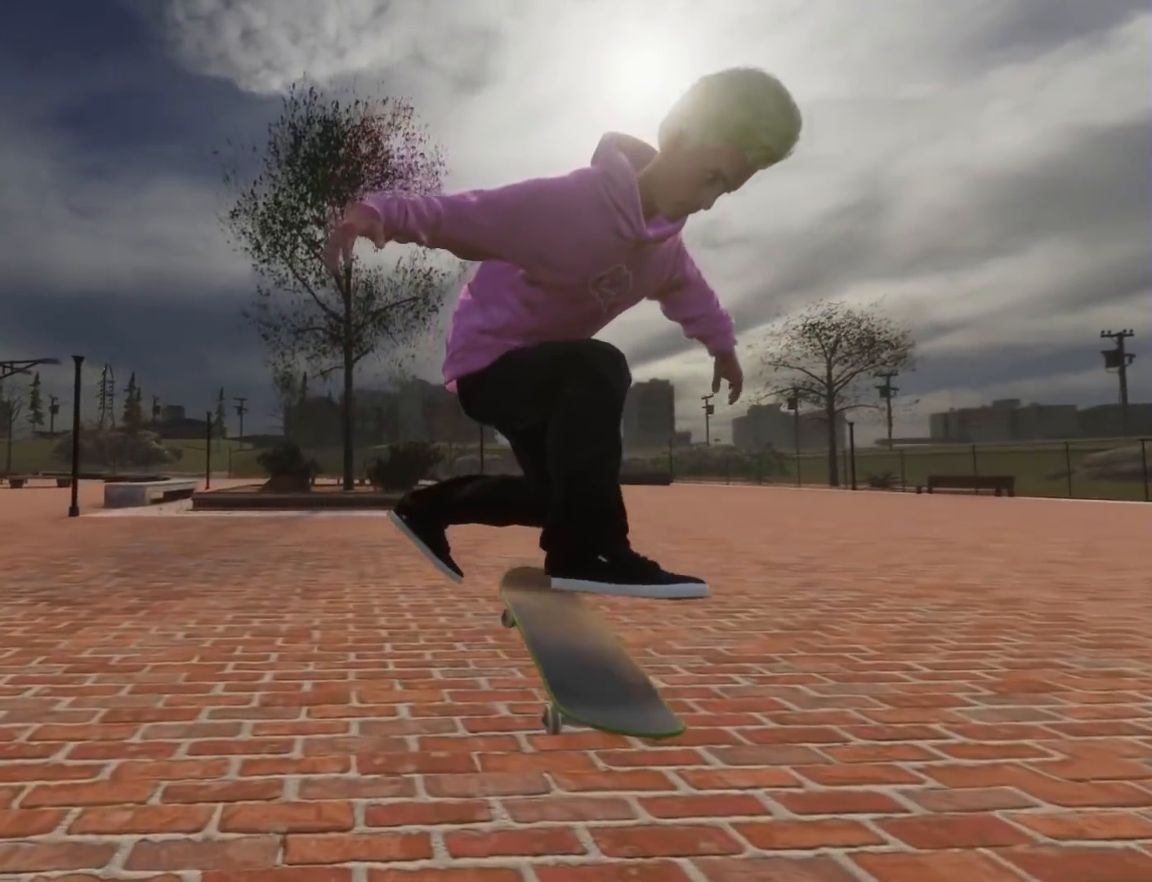
{"dt_ms": 500, "buttons": ["R2"], "left_stick": "center", "right_stick": "center", "button_events": [[283, "R2", "down"]]}
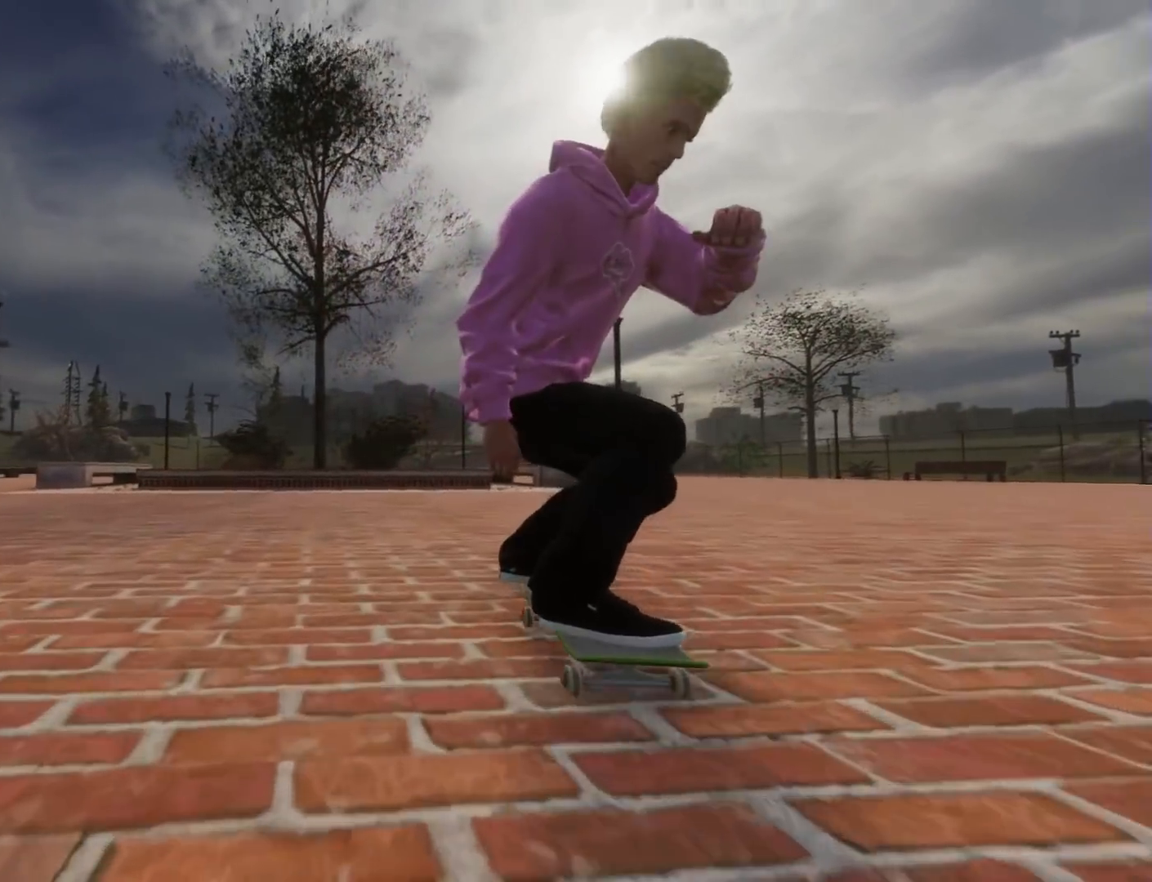
{"dt_ms": 1000, "buttons": ["R2"], "left_stick": "center", "right_stick": "center", "button_events": [[367, "R2", "up"], [533, "R2", "down"]]}
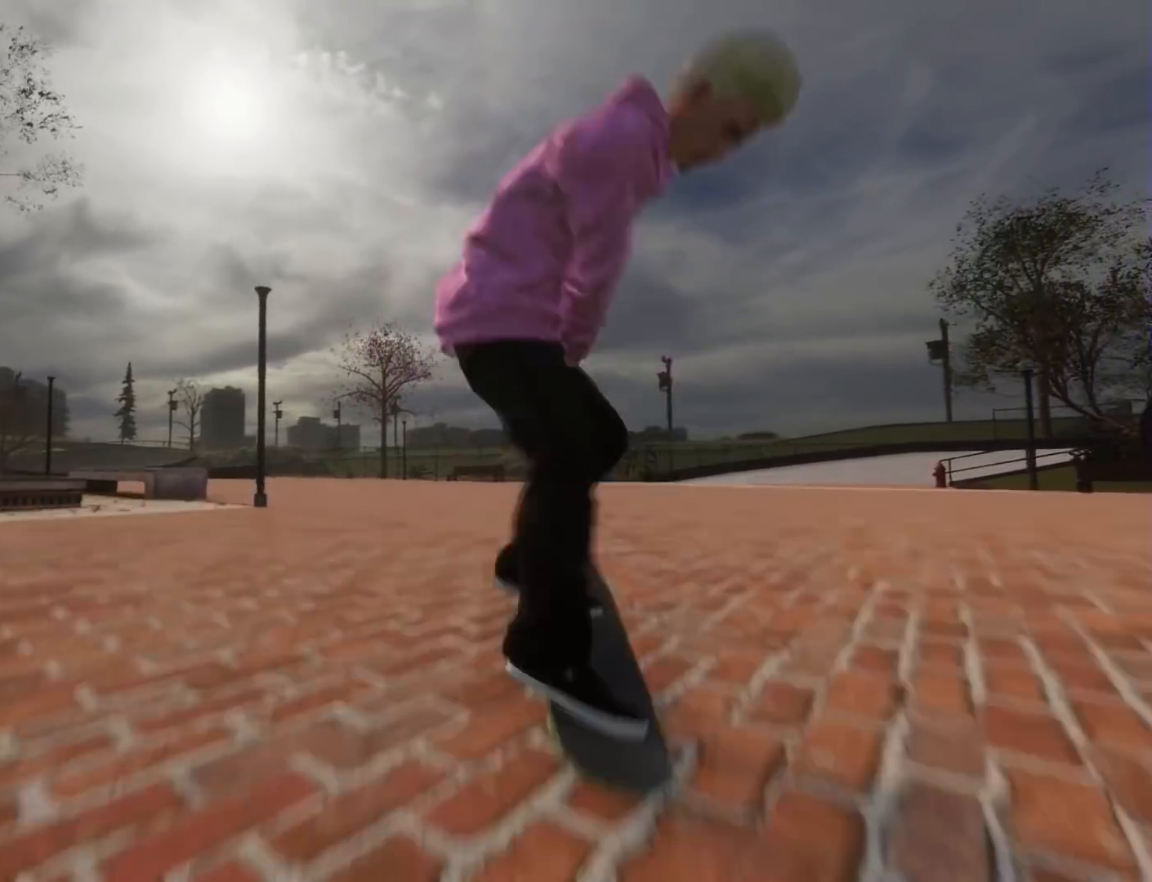
{"dt_ms": 500, "buttons": ["R2"], "left_stick": "up-left", "right_stick": "right", "button_events": []}
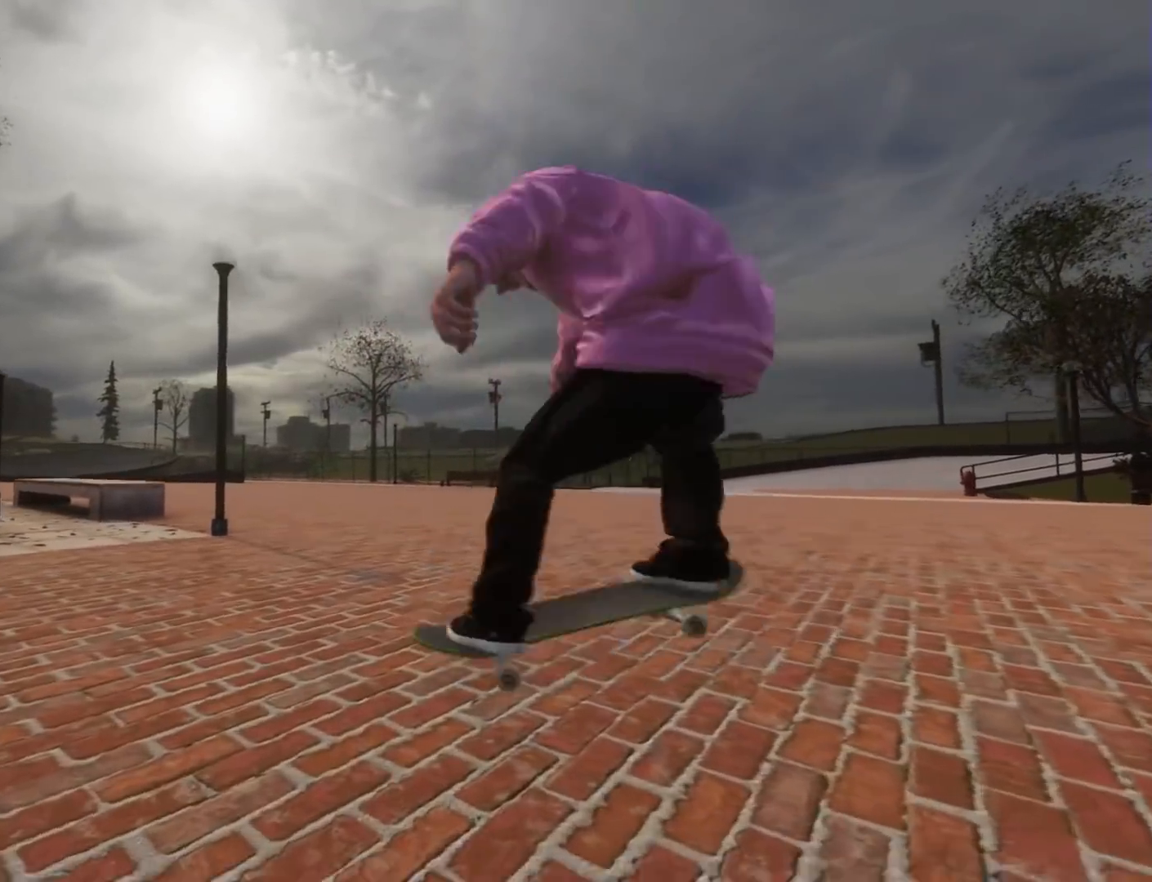
{"dt_ms": 500, "buttons": ["R2"], "left_stick": "center", "right_stick": "center", "button_events": [[167, "R2", "up"], [367, "R2", "down"]]}
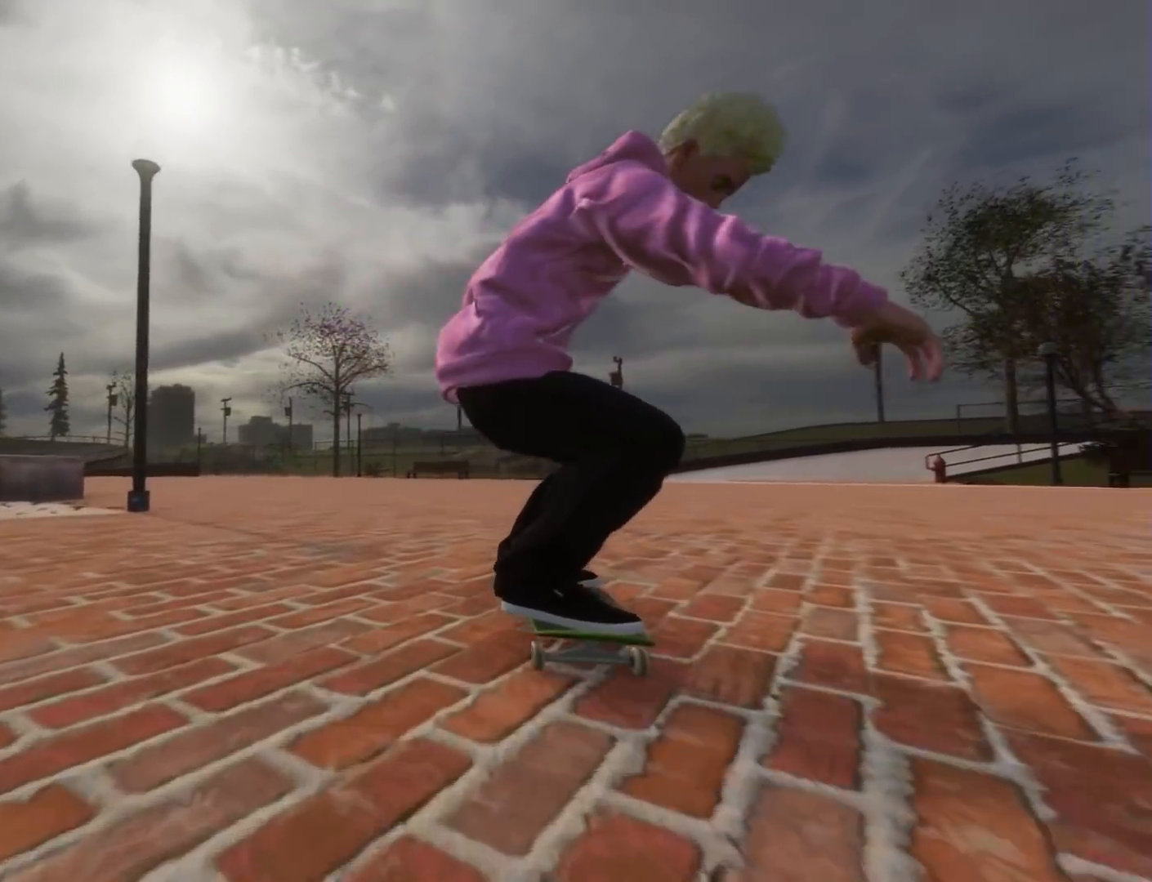
{"dt_ms": 500, "buttons": ["L2"], "left_stick": "center", "right_stick": "center", "button_events": [[17, "R2", "up"], [183, "L2", "down"]]}
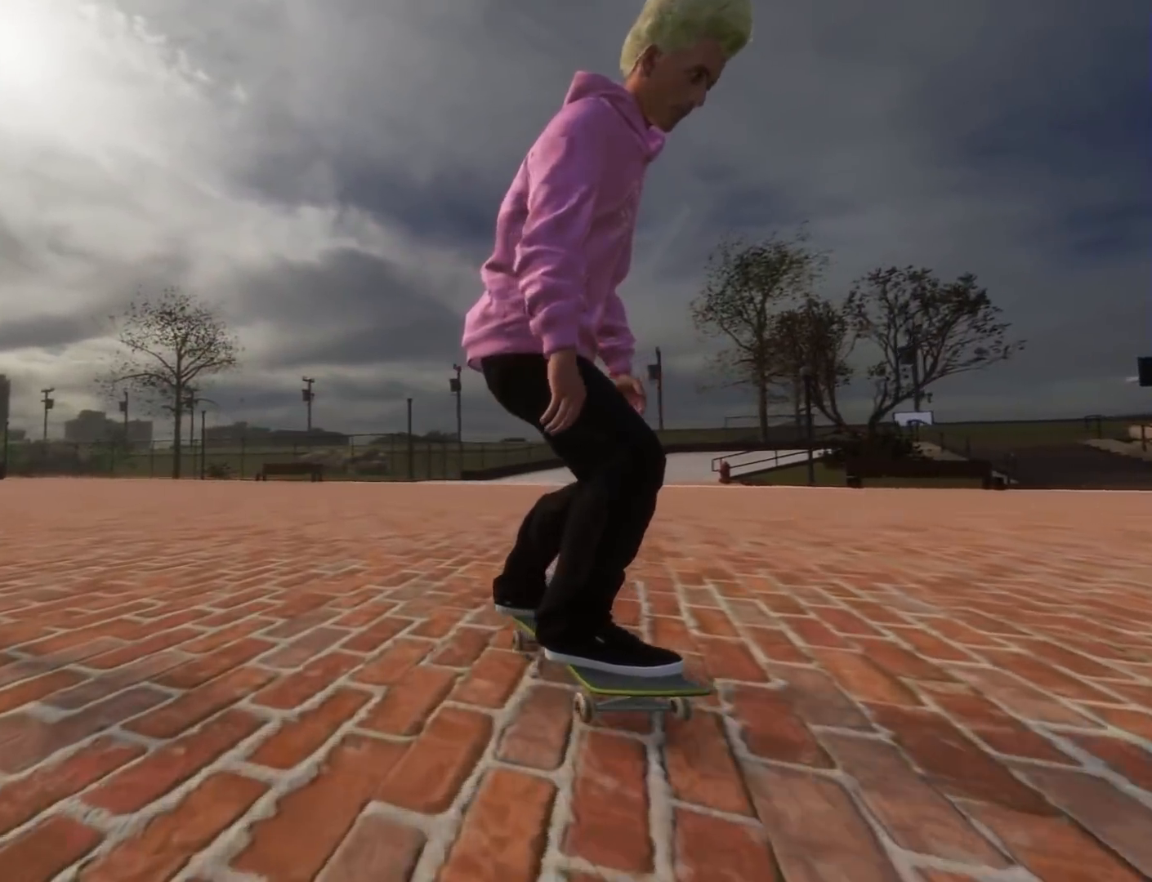
{"dt_ms": 500, "buttons": [], "left_stick": "center", "right_stick": "center", "button_events": [[217, "L2", "up"]]}
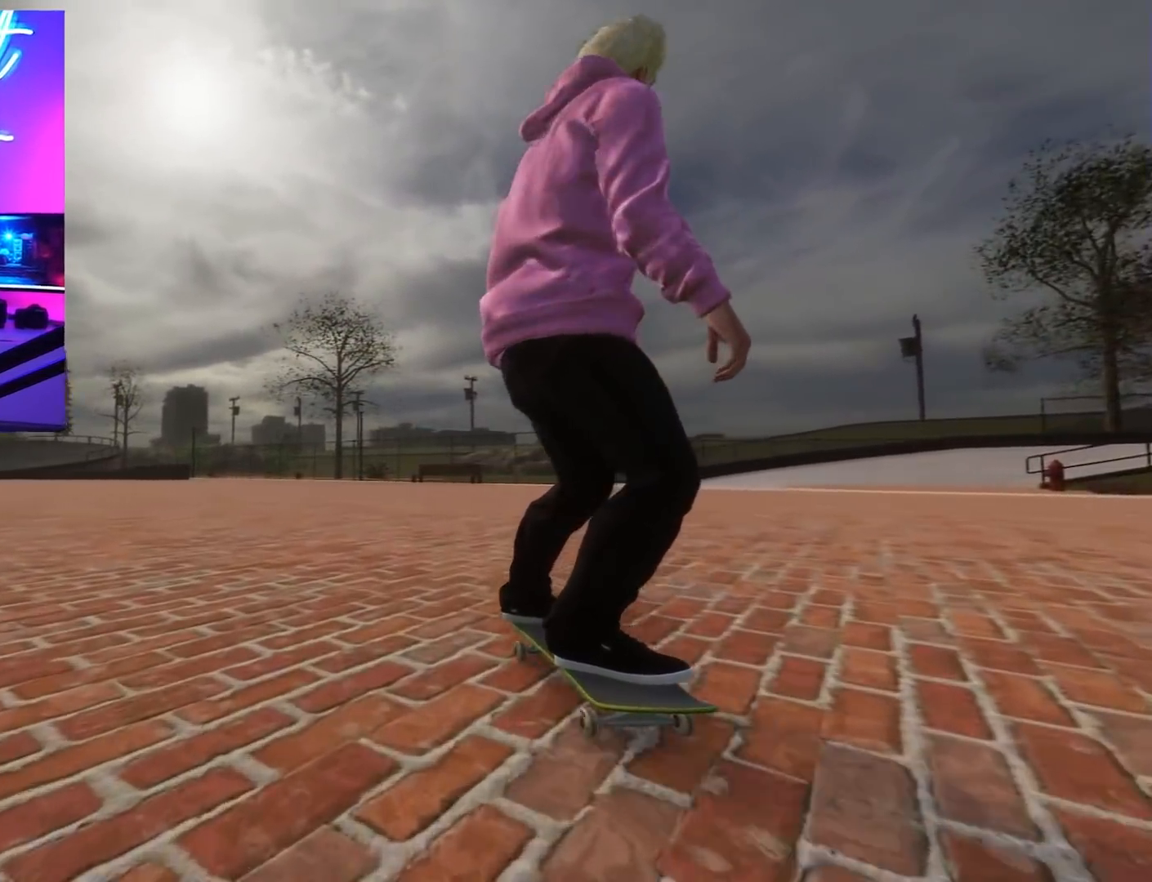
{"dt_ms": 500, "buttons": [], "left_stick": "center", "right_stick": "center"}
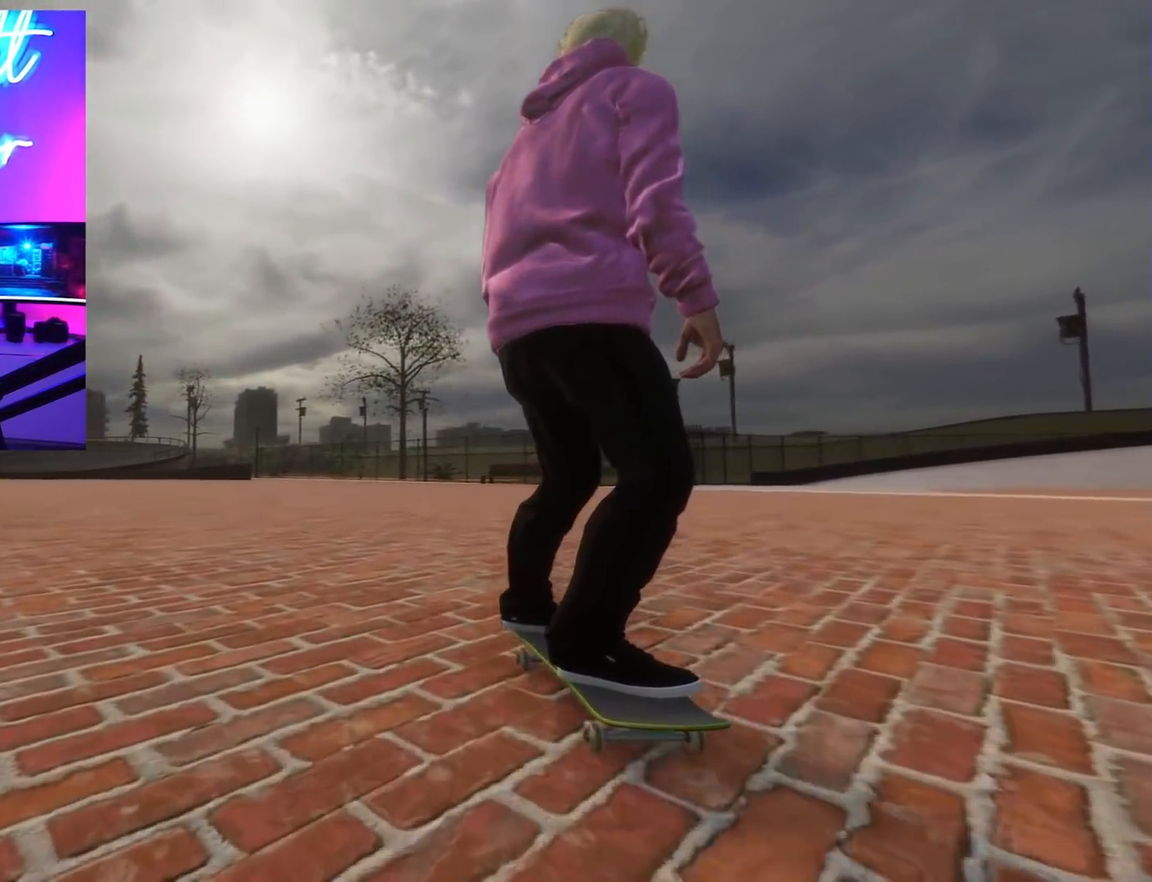
{"dt_ms": 500, "buttons": [], "left_stick": "center", "right_stick": "center", "button_events": []}
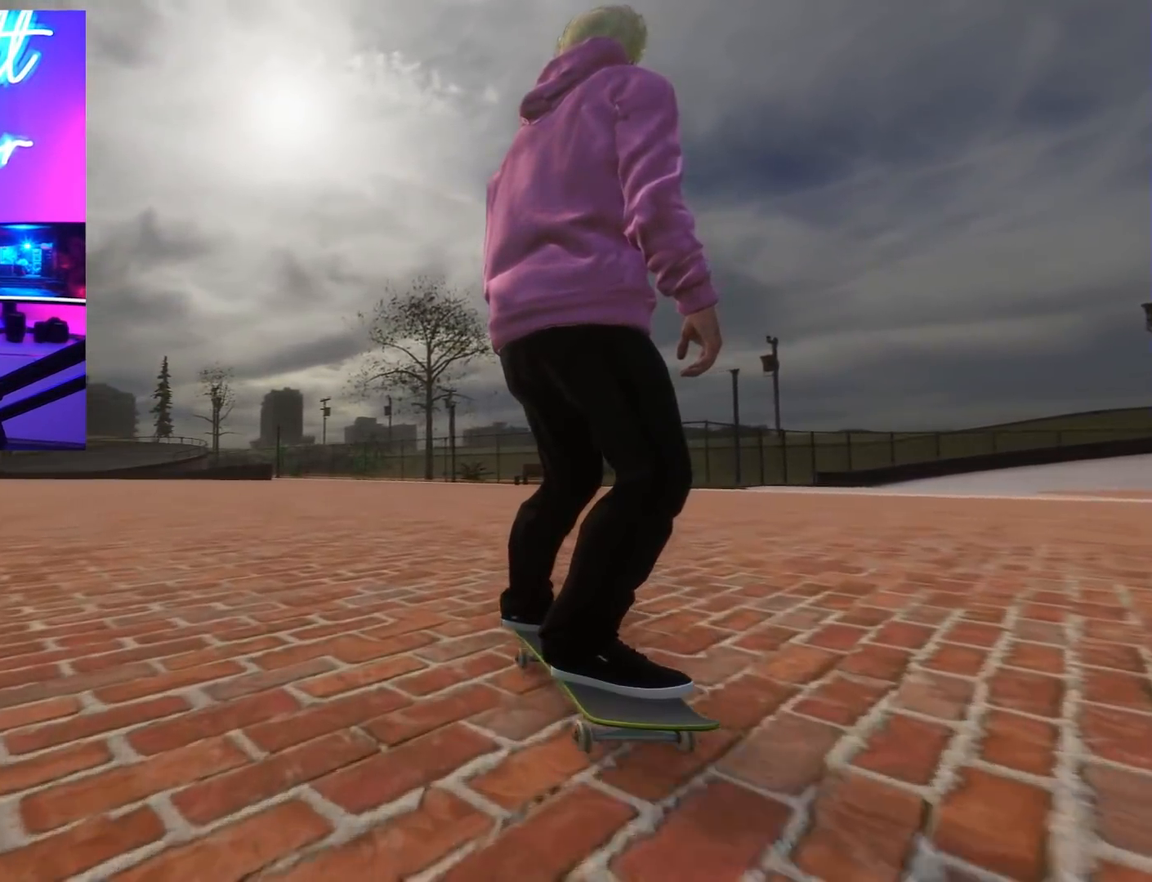
{"dt_ms": 500, "buttons": [], "left_stick": "center", "right_stick": "center", "button_events": []}